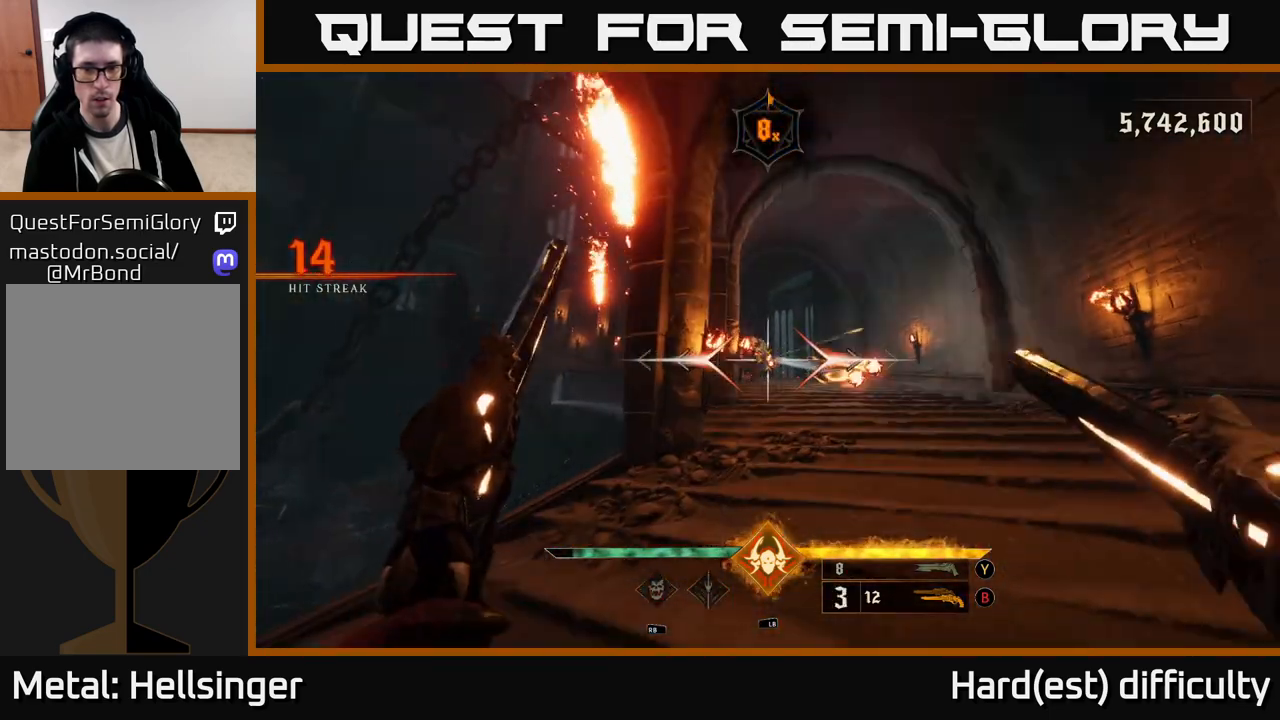
Gameplay with a controller (Xbox layout); each line is a JSON object with the inputs held at the frame after it. "events" lists button and stick changes between this image and that frame as [ms after this image, input, new state], when the widget could be followed in between.
{"buttons": [], "left_stick": "up-left", "right_stick": "center", "events": [[350, "X", "down"], [350, "left_stick", "up-left"], [417, "X", "up"]]}
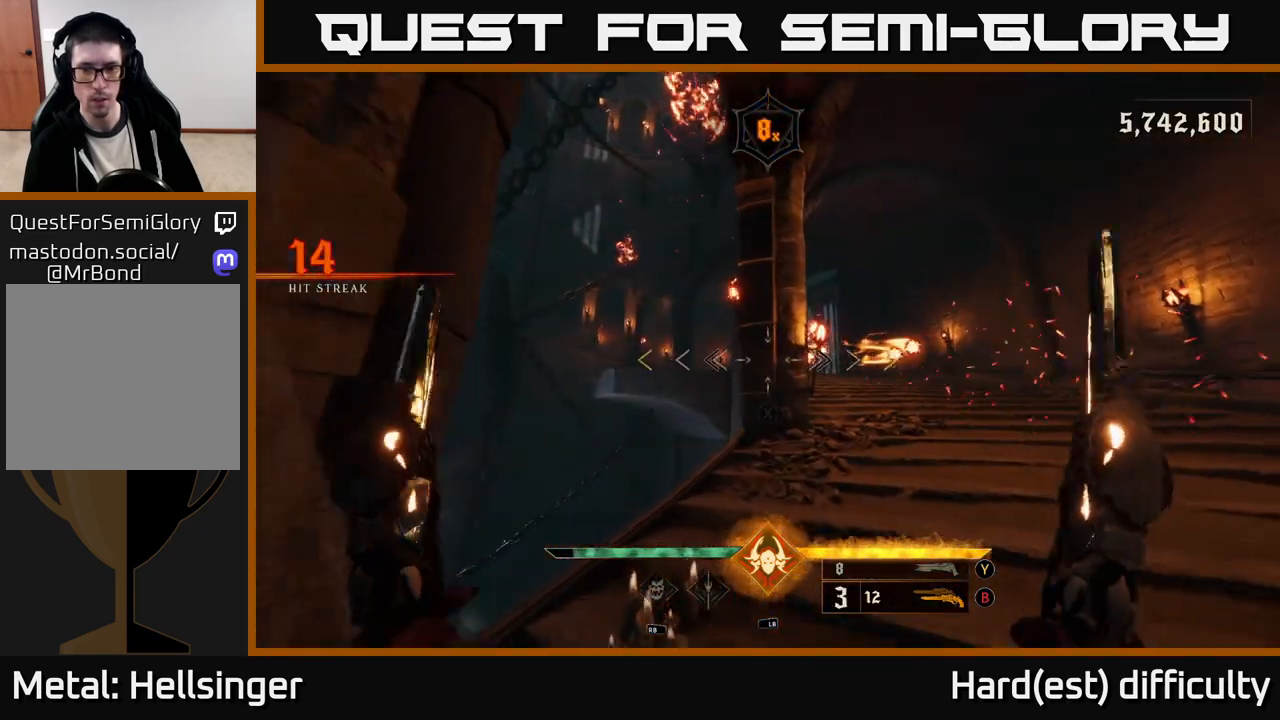
{"buttons": [], "left_stick": "up", "right_stick": "center", "events": [[100, "right_stick", "right"], [267, "right_stick", "center"], [467, "left_stick", "up"]]}
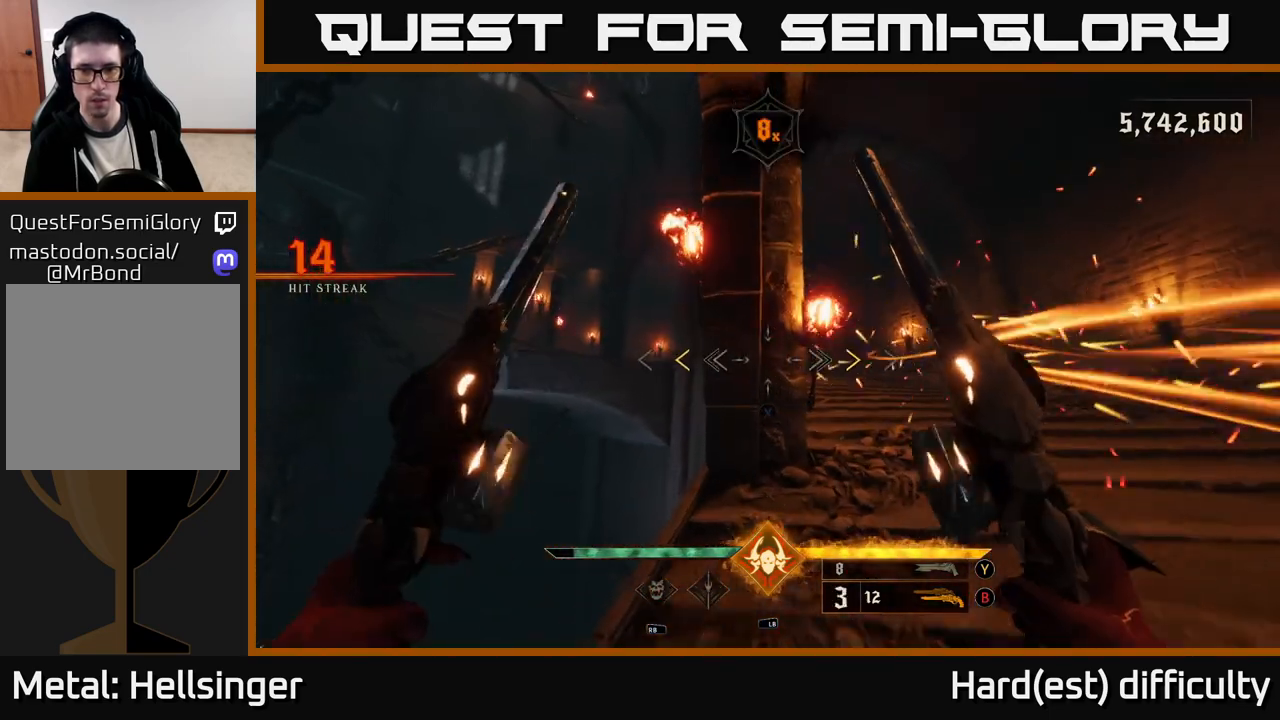
{"buttons": ["X"], "left_stick": "right", "right_stick": "center", "events": [[150, "left_stick", "up-right"], [383, "left_stick", "right"], [417, "X", "down"]]}
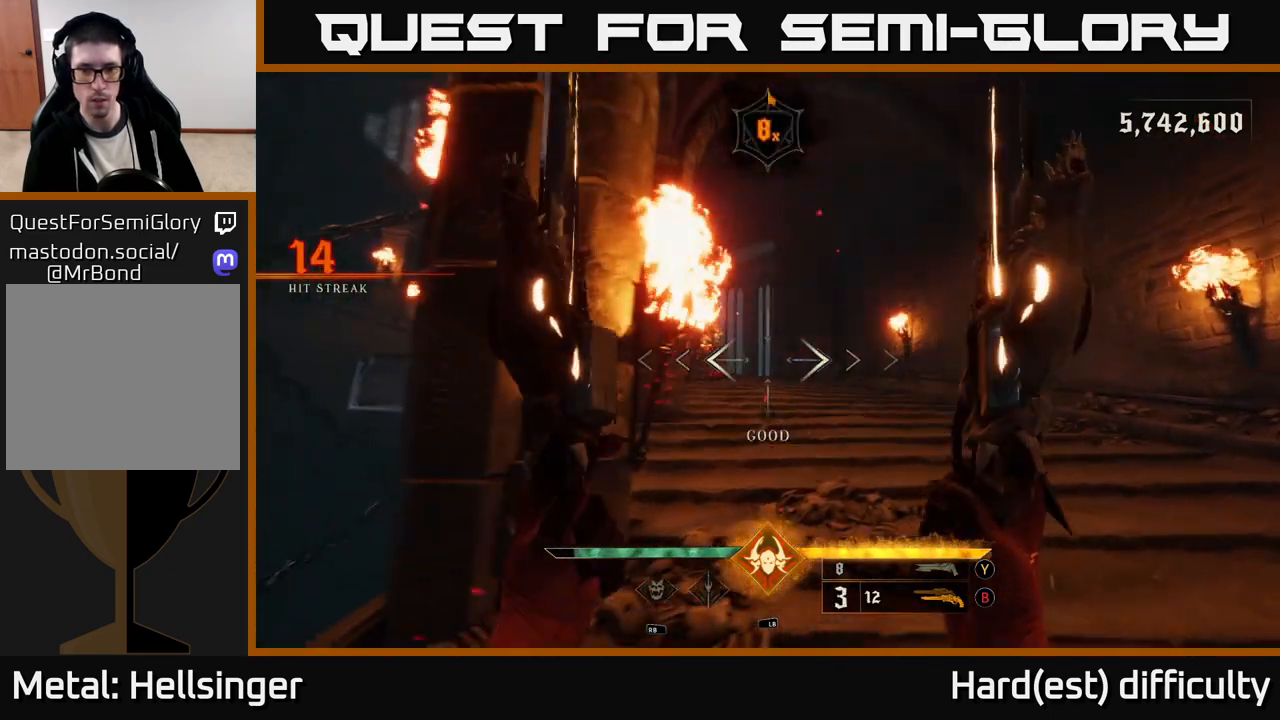
{"buttons": ["R2"], "left_stick": "right", "right_stick": "center", "events": [[17, "X", "up"], [117, "left_stick", "up-right"], [233, "right_stick", "left"], [383, "right_stick", "center"], [400, "left_stick", "right"], [433, "R2", "down"]]}
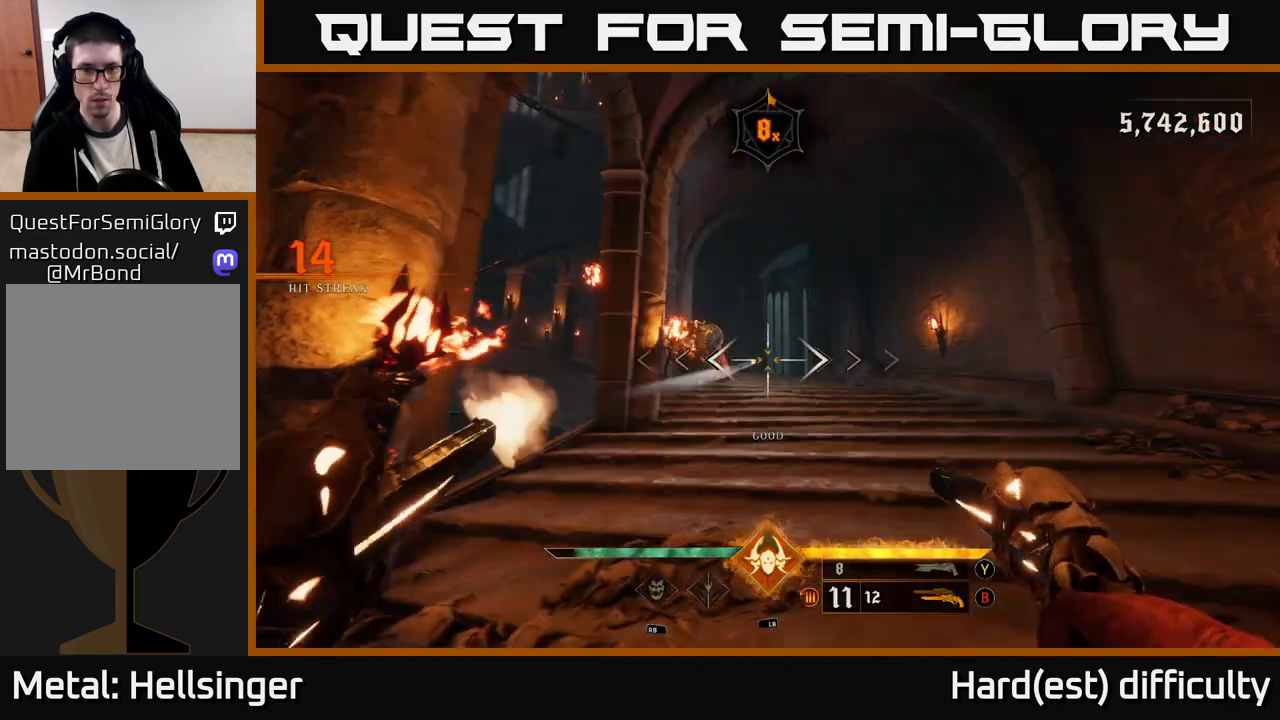
{"buttons": [], "left_stick": "right", "right_stick": "center", "events": [[50, "R2", "up"], [67, "left_stick", "up"], [200, "right_stick", "left"], [417, "R2", "down"], [433, "left_stick", "right"], [450, "right_stick", "center"], [483, "R2", "up"]]}
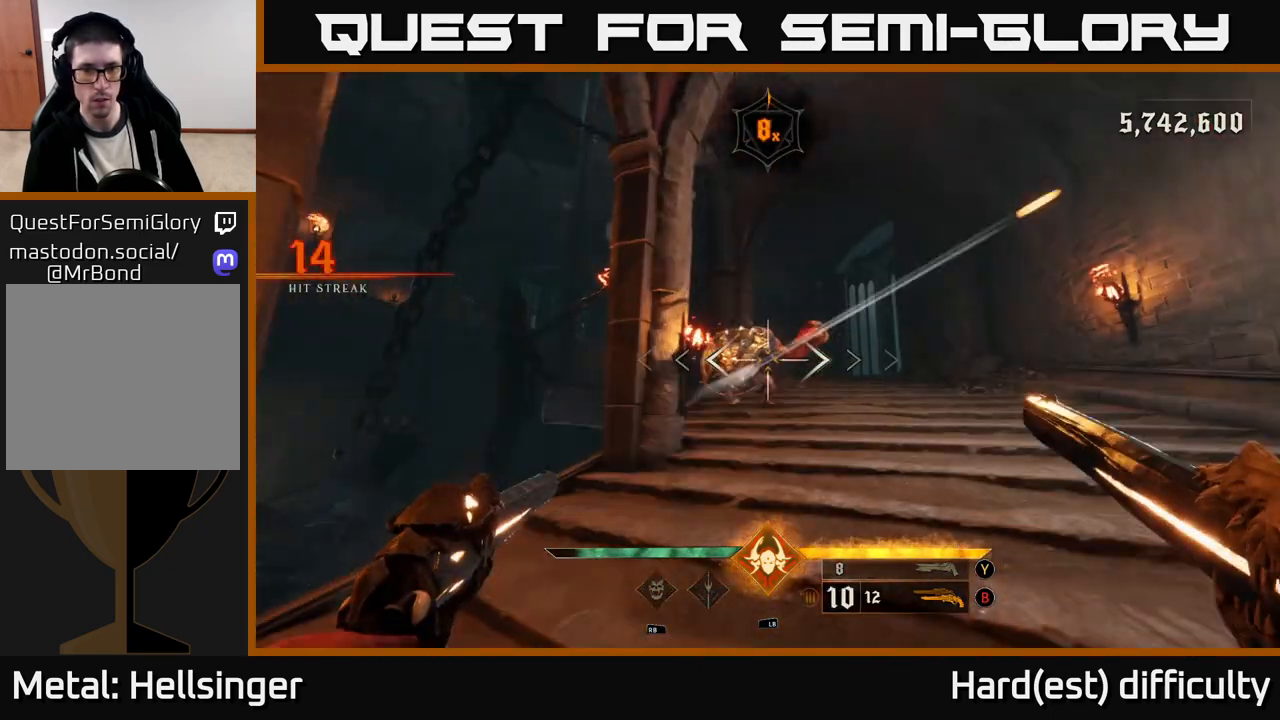
{"buttons": [], "left_stick": "down-right", "right_stick": "center", "events": [[167, "left_stick", "center"], [317, "right_stick", "left"], [400, "R2", "down"], [433, "right_stick", "center"], [467, "left_stick", "down-right"], [500, "R2", "up"]]}
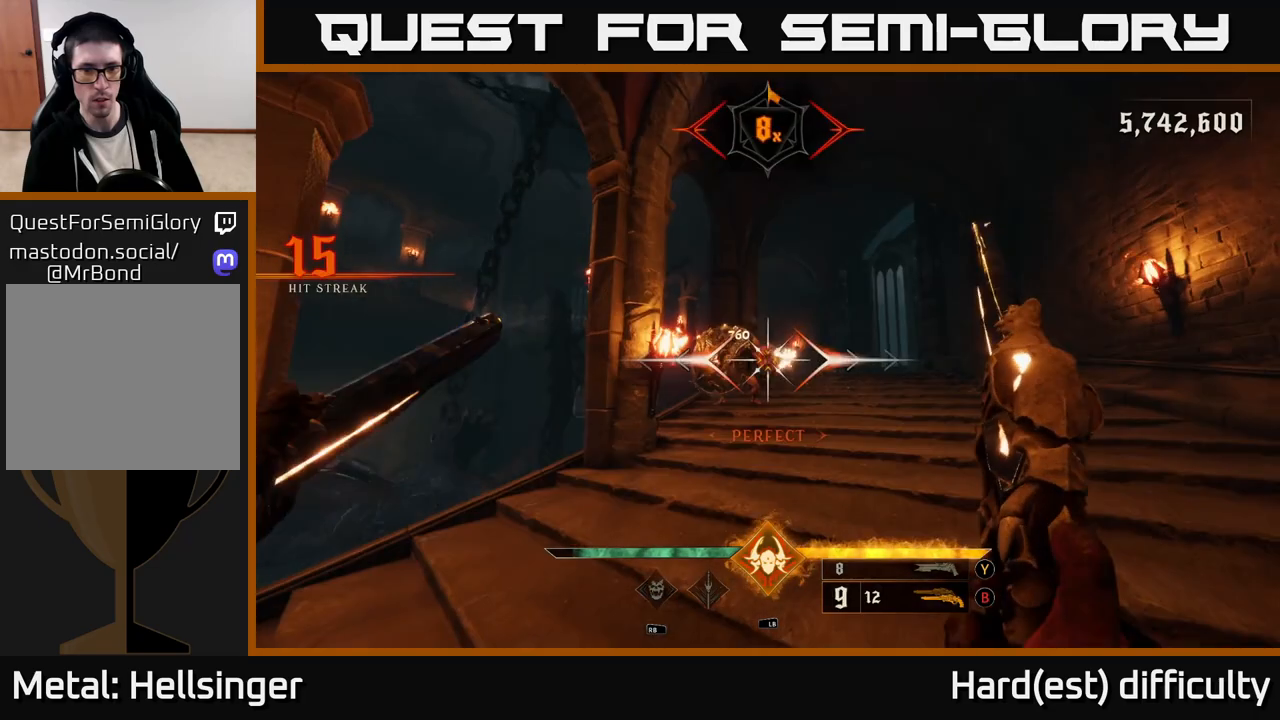
{"buttons": [], "left_stick": "down-left", "right_stick": "center", "events": [[50, "left_stick", "center"], [183, "left_stick", "down"], [350, "left_stick", "down-left"], [350, "right_stick", "right"], [400, "R2", "down"], [450, "R2", "up"], [450, "right_stick", "center"]]}
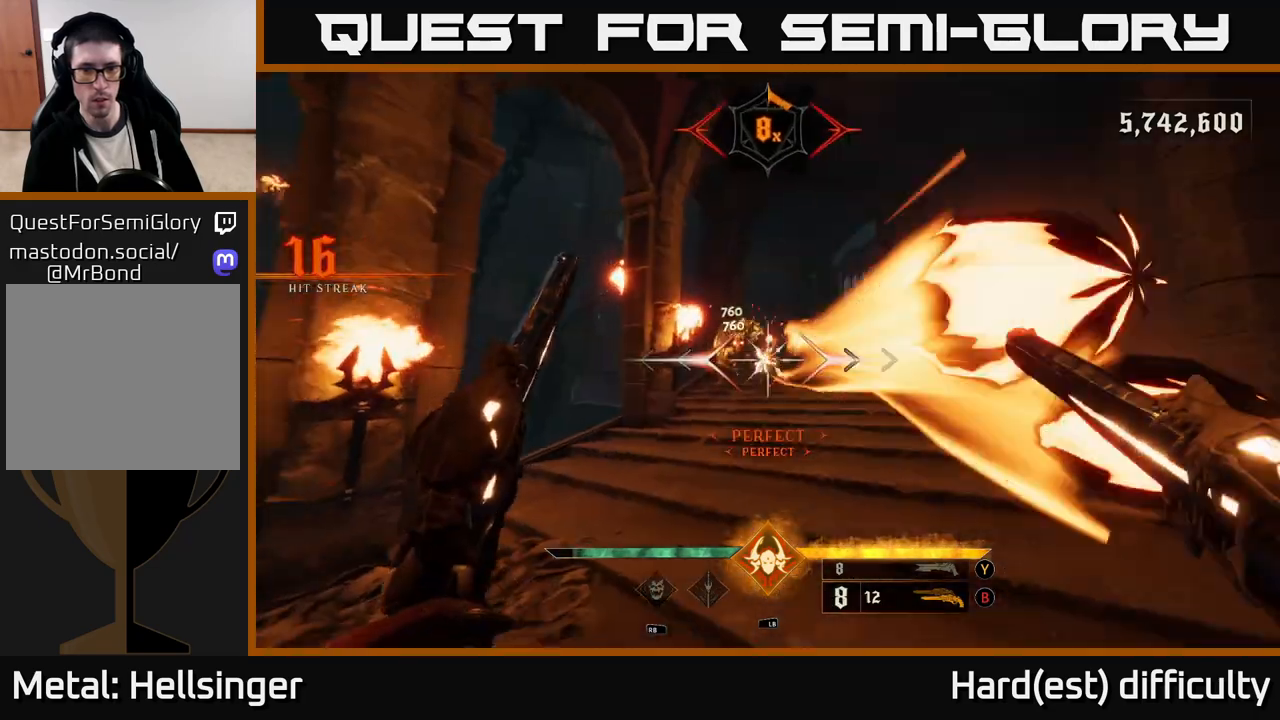
{"buttons": [], "left_stick": "down-left", "right_stick": "center", "events": [[217, "right_stick", "right"], [400, "R2", "down"], [467, "R2", "up"], [483, "right_stick", "center"]]}
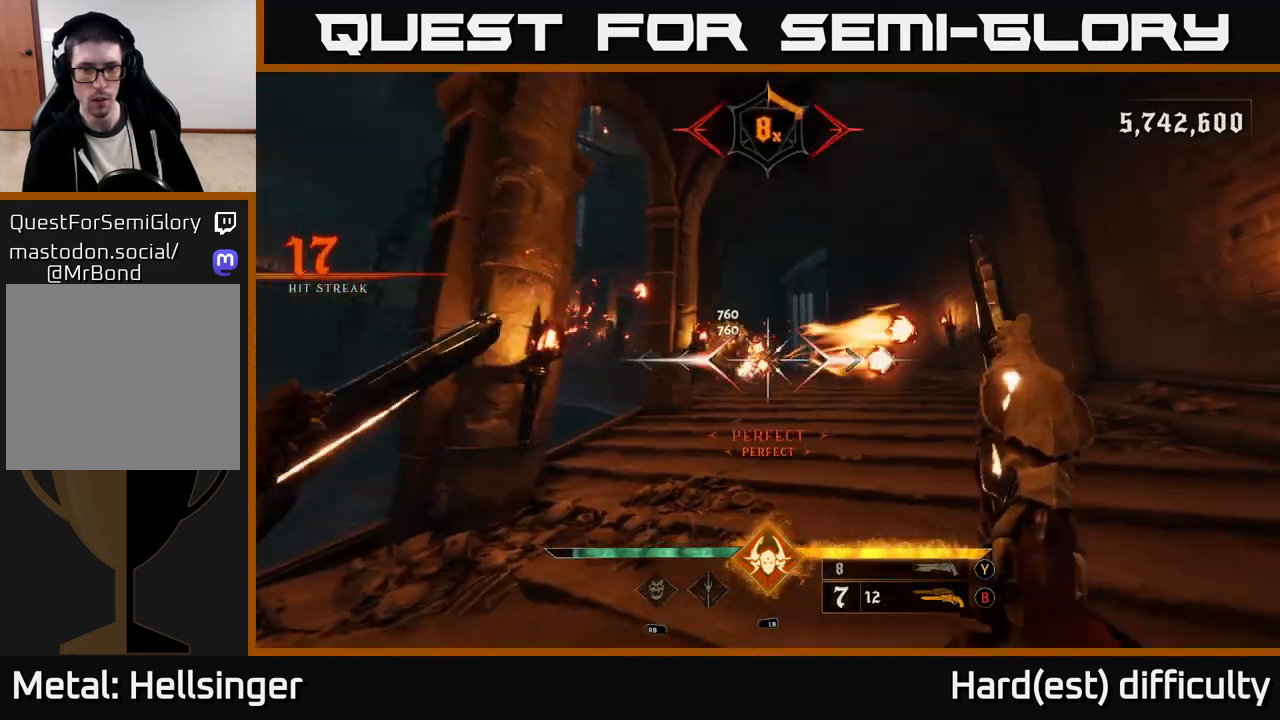
{"buttons": [], "left_stick": "down-left", "right_stick": "center", "events": [[283, "right_stick", "right"], [367, "right_stick", "center"], [383, "R2", "down"], [467, "R2", "up"]]}
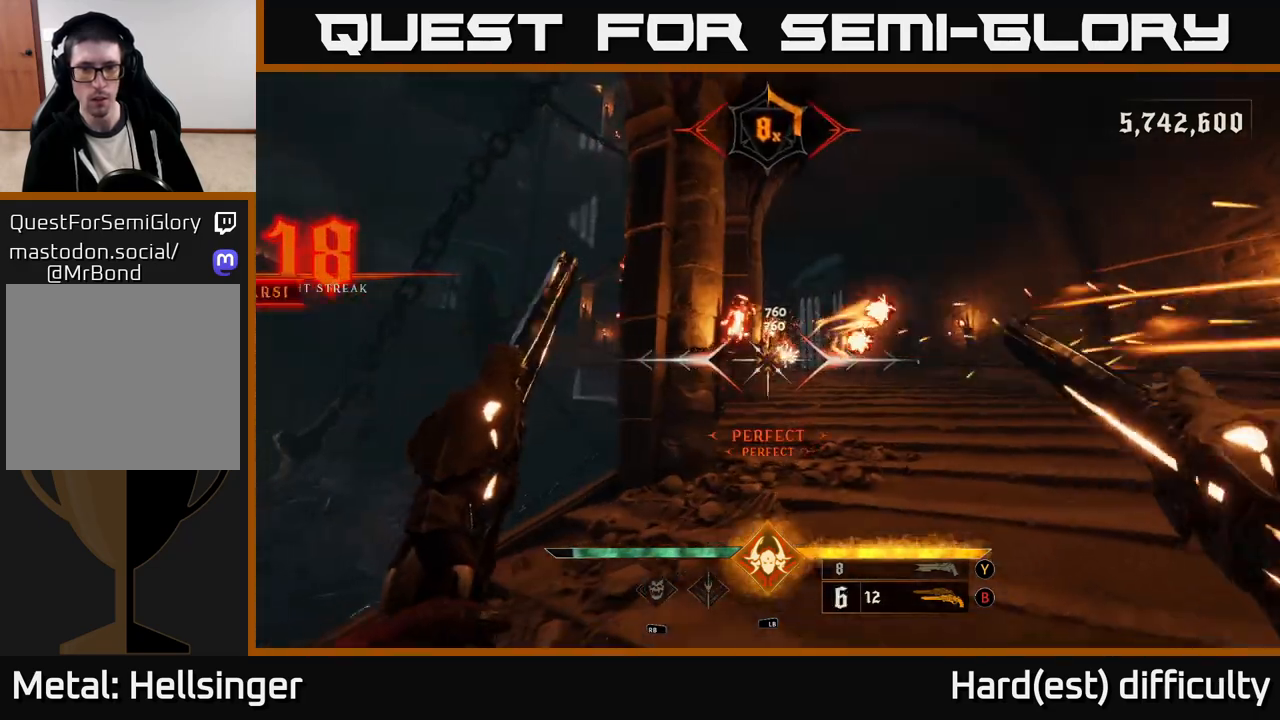
{"buttons": ["R2"], "left_stick": "up-right", "right_stick": "left", "events": [[100, "right_stick", "right"], [217, "left_stick", "up"], [233, "right_stick", "center"], [383, "left_stick", "up-right"], [433, "right_stick", "left"], [467, "R2", "down"]]}
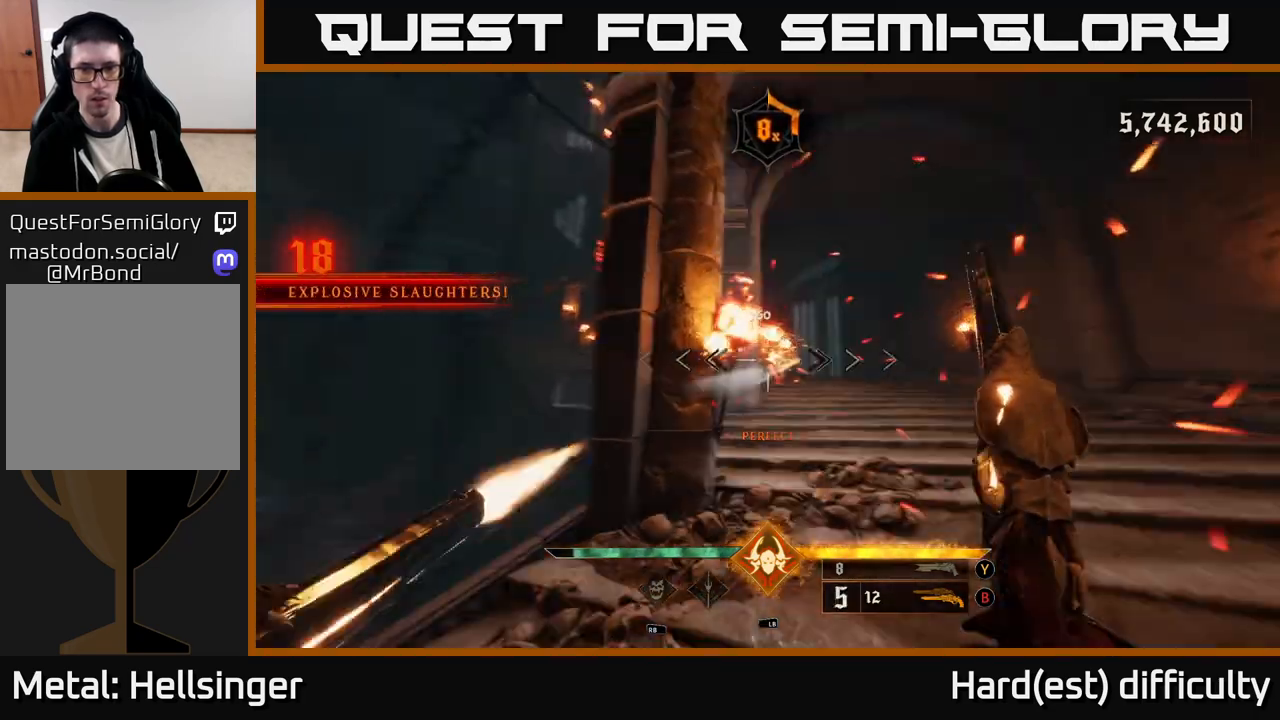
{"buttons": [], "left_stick": "up-right", "right_stick": "center", "events": [[50, "R2", "up"], [50, "right_stick", "center"], [367, "right_stick", "left"], [400, "R2", "down"], [433, "right_stick", "center"], [500, "R2", "up"]]}
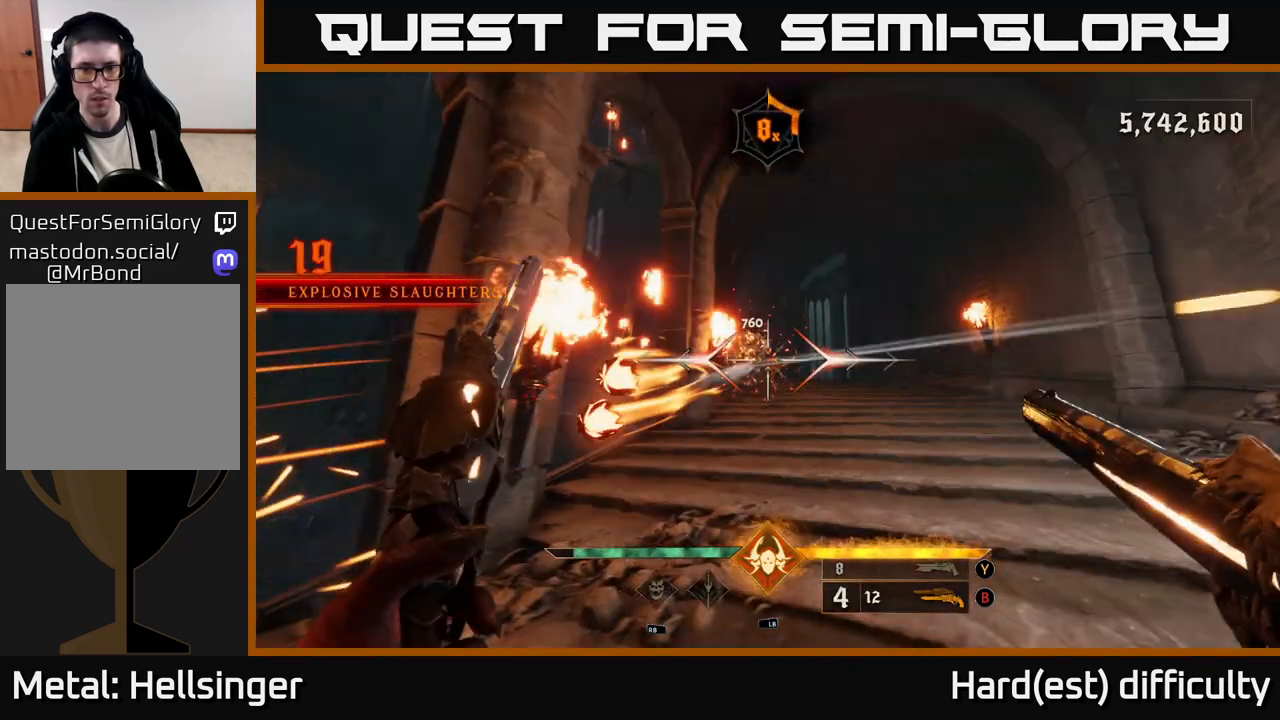
{"buttons": ["R2"], "left_stick": "right", "right_stick": "center", "events": [[200, "right_stick", "left"], [317, "left_stick", "right"], [317, "right_stick", "center"], [400, "R2", "down"]]}
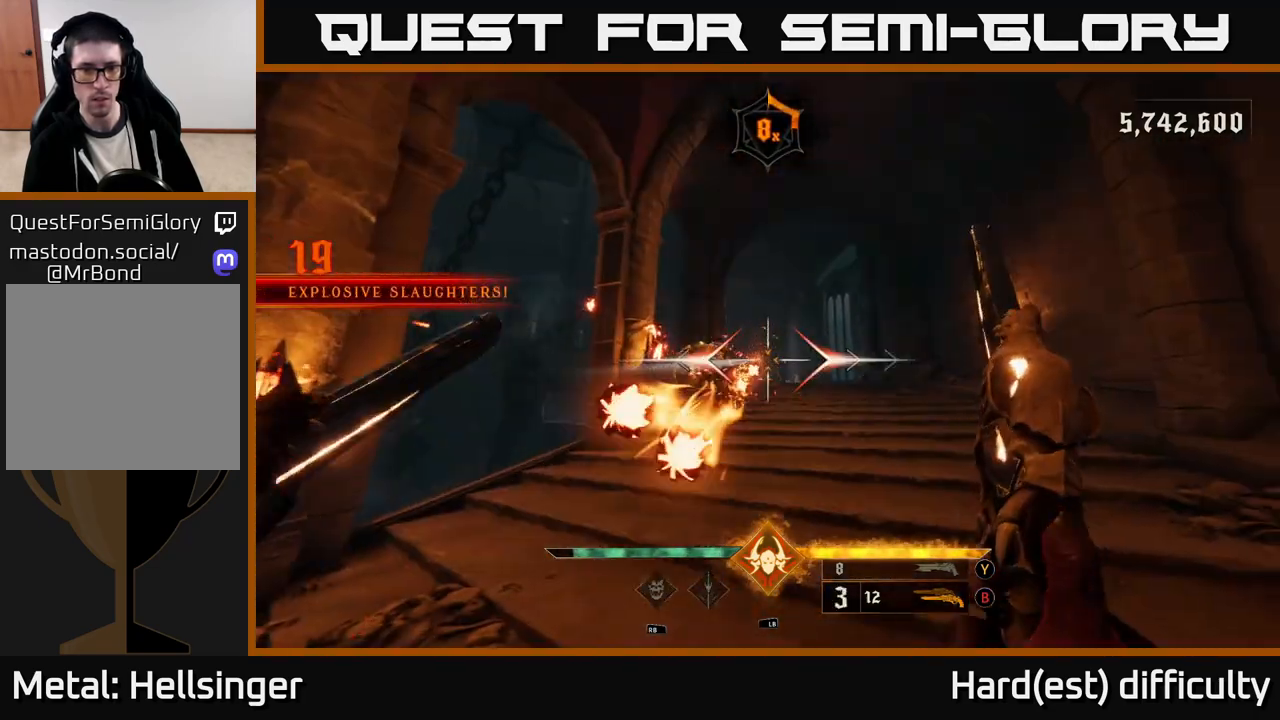
{"buttons": [], "left_stick": "up-right", "right_stick": "center", "events": [[17, "R2", "up"], [50, "right_stick", "down-left"], [167, "right_stick", "center"], [317, "right_stick", "left"], [367, "R2", "down"], [433, "right_stick", "center"], [500, "R2", "up"], [500, "left_stick", "up-right"]]}
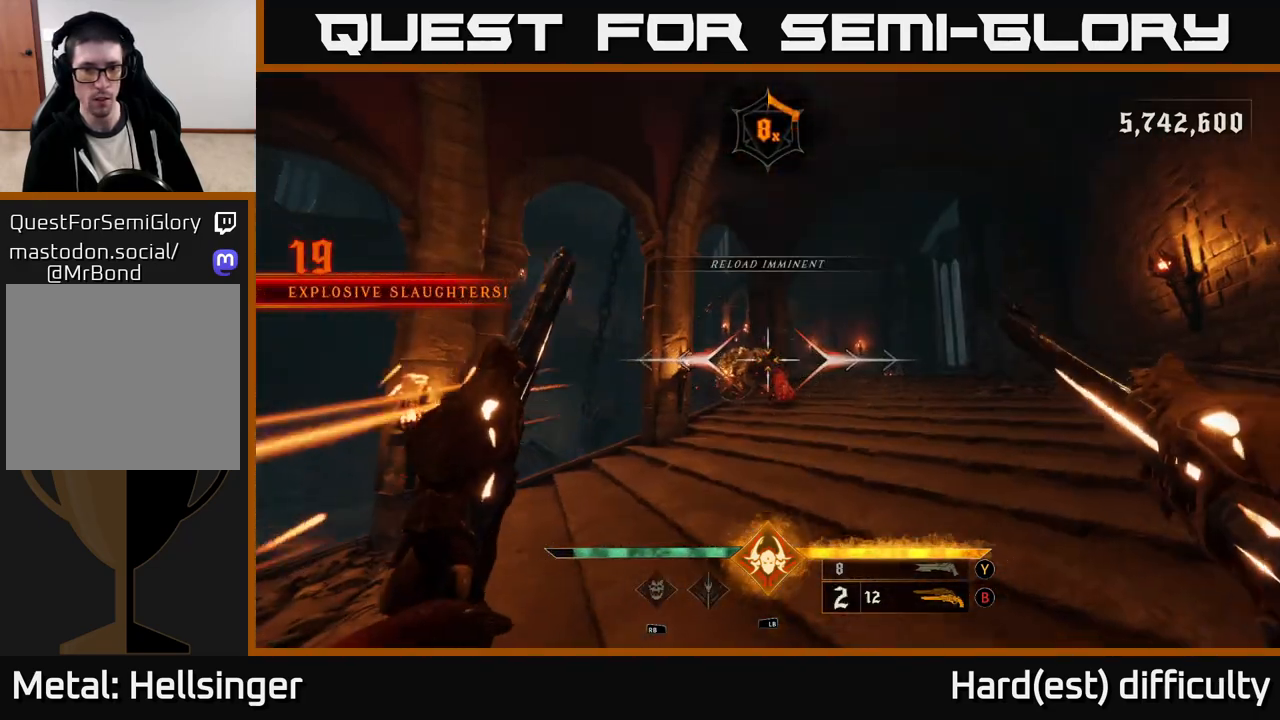
{"buttons": [], "left_stick": "up-right", "right_stick": "center", "events": [[233, "right_stick", "down-left"], [333, "R2", "down"], [333, "right_stick", "center"], [433, "R2", "up"]]}
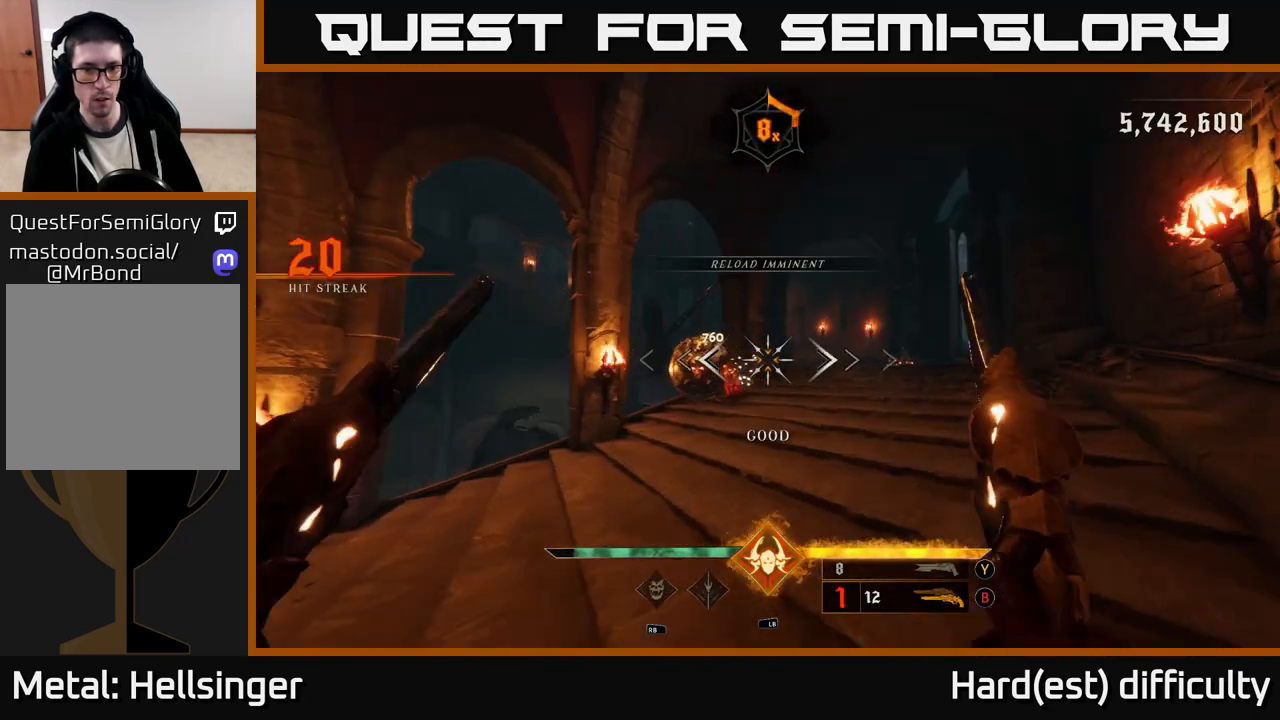
{"buttons": [], "left_stick": "up", "right_stick": "center", "events": [[100, "left_stick", "up"], [300, "Y", "down"], [367, "Y", "up"]]}
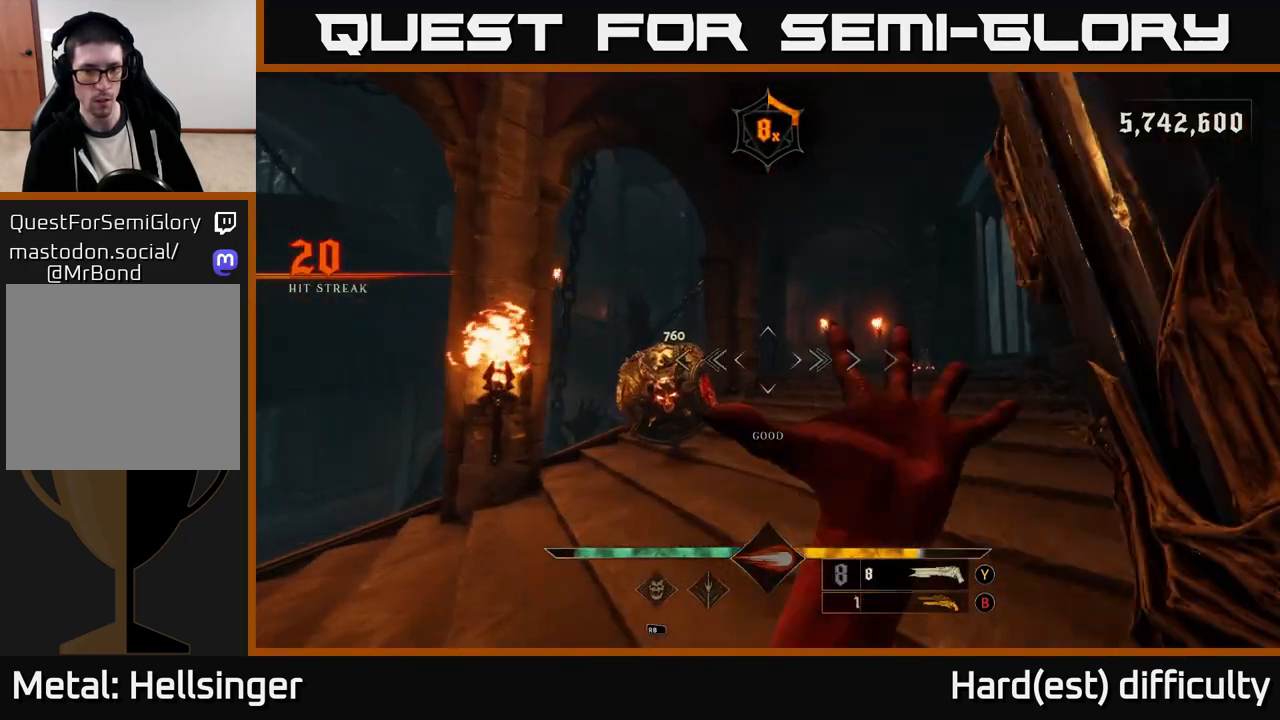
{"buttons": [], "left_stick": "right", "right_stick": "center", "events": [[200, "right_stick", "down-left"], [400, "R2", "down"], [433, "left_stick", "right"], [433, "right_stick", "center"], [500, "R2", "up"]]}
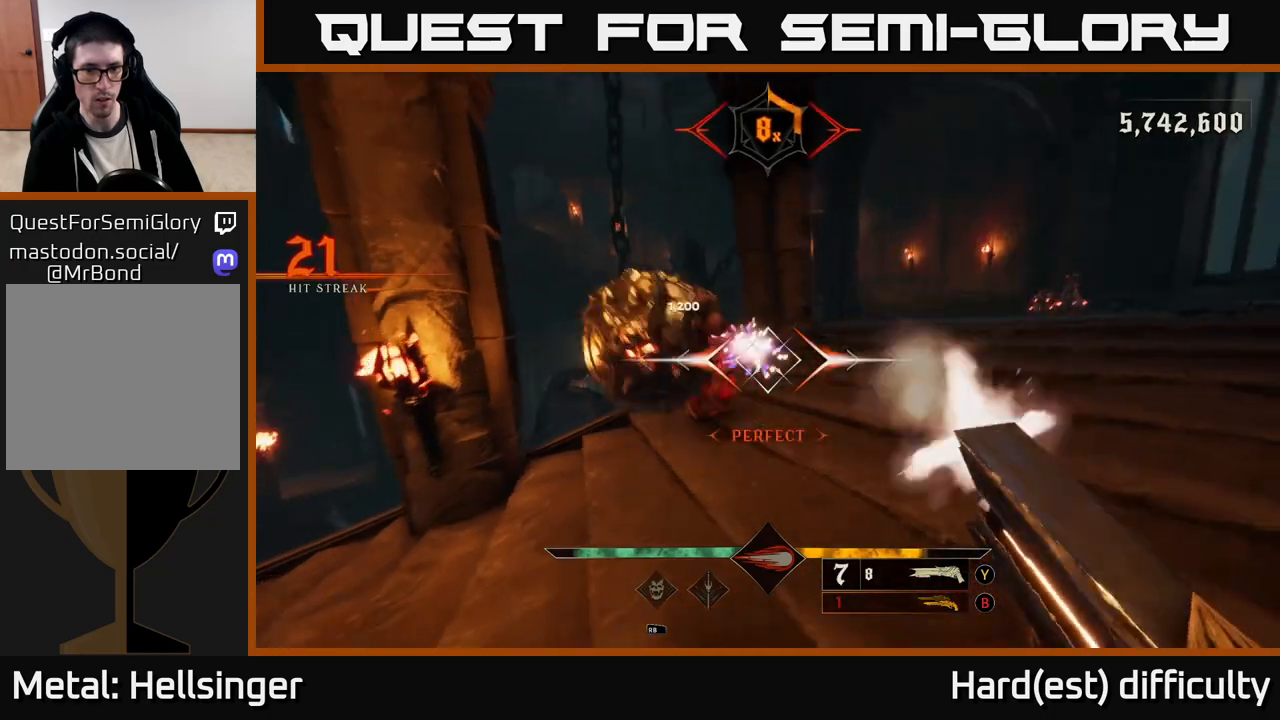
{"buttons": [], "left_stick": "up", "right_stick": "center", "events": [[150, "right_stick", "left"], [383, "right_stick", "center"], [483, "left_stick", "up"]]}
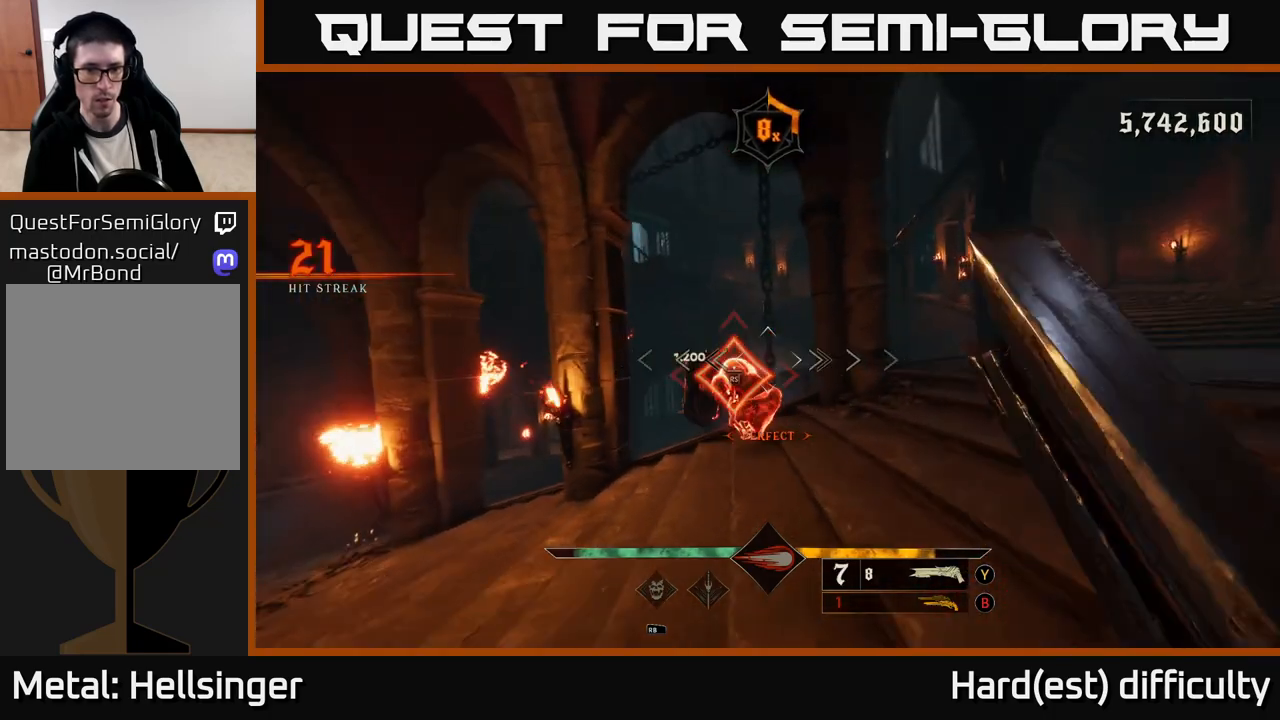
{"buttons": [], "left_stick": "center", "right_stick": "center", "events": [[133, "left_stick", "center"]]}
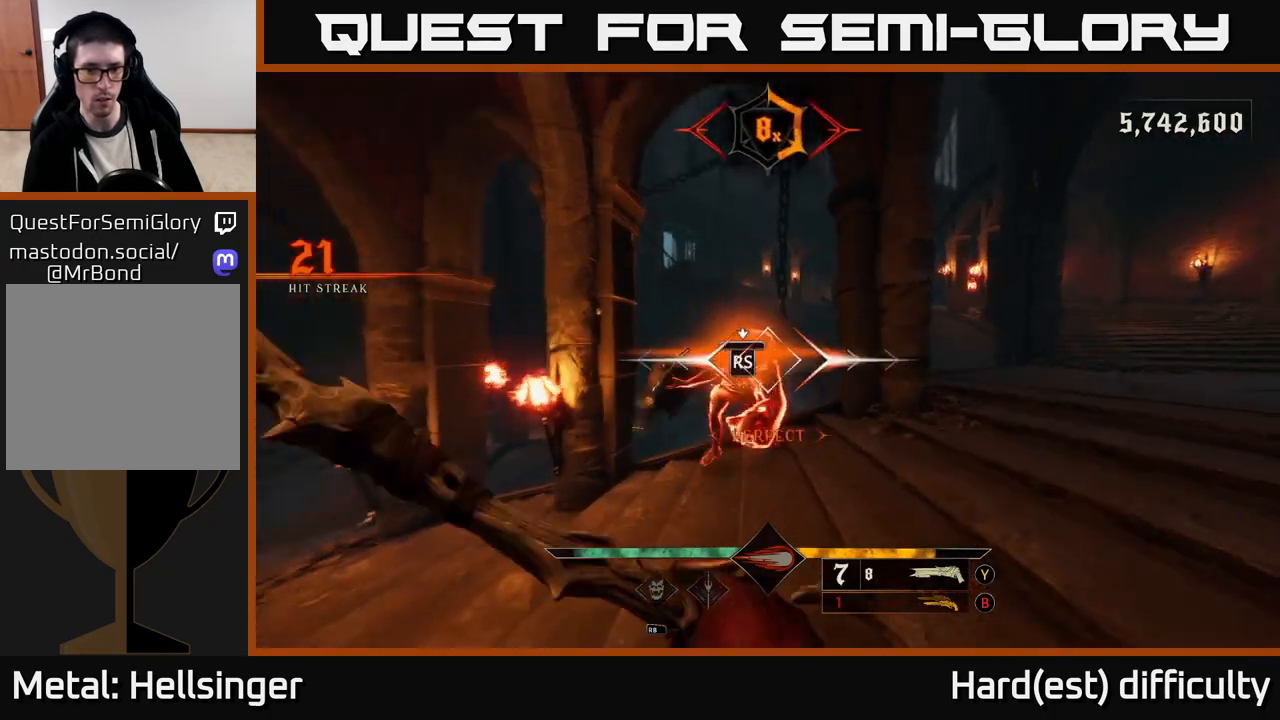
{"buttons": [], "left_stick": "down-right", "right_stick": "right", "events": [[217, "right_stick", "right"], [350, "left_stick", "down-right"]]}
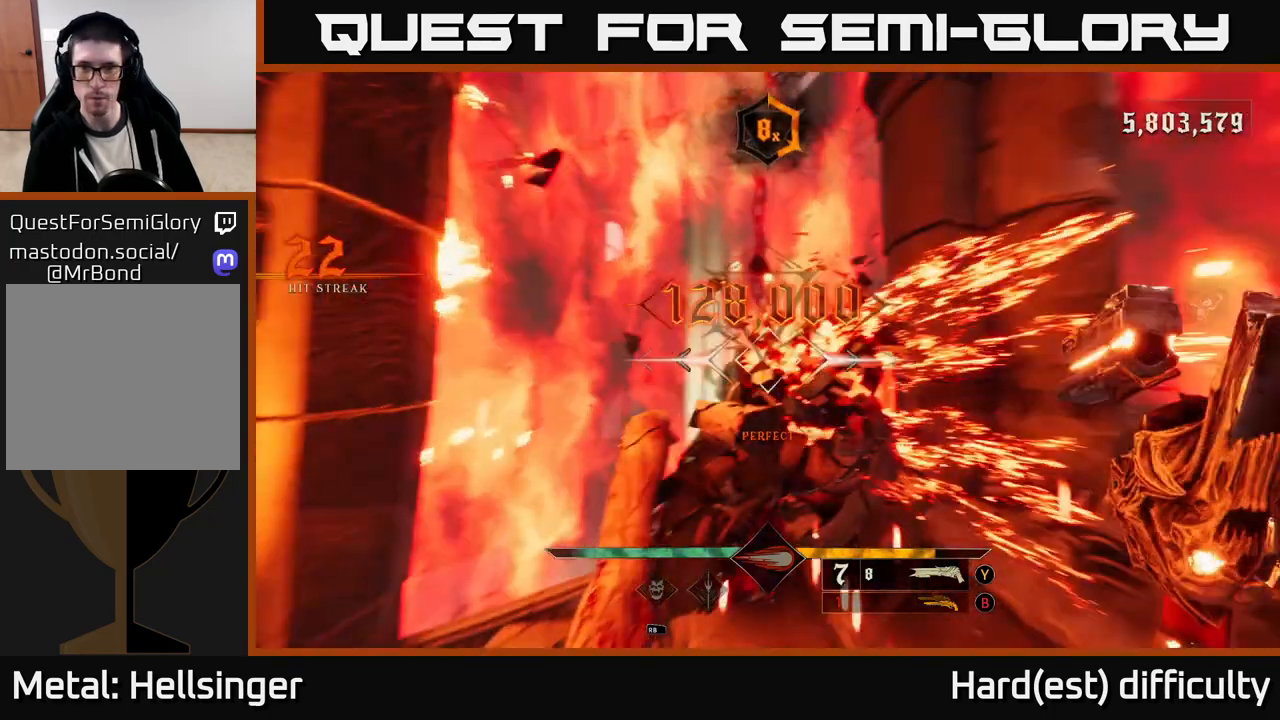
{"buttons": [], "left_stick": "up-right", "right_stick": "right", "events": [[133, "left_stick", "right"], [467, "left_stick", "up-right"]]}
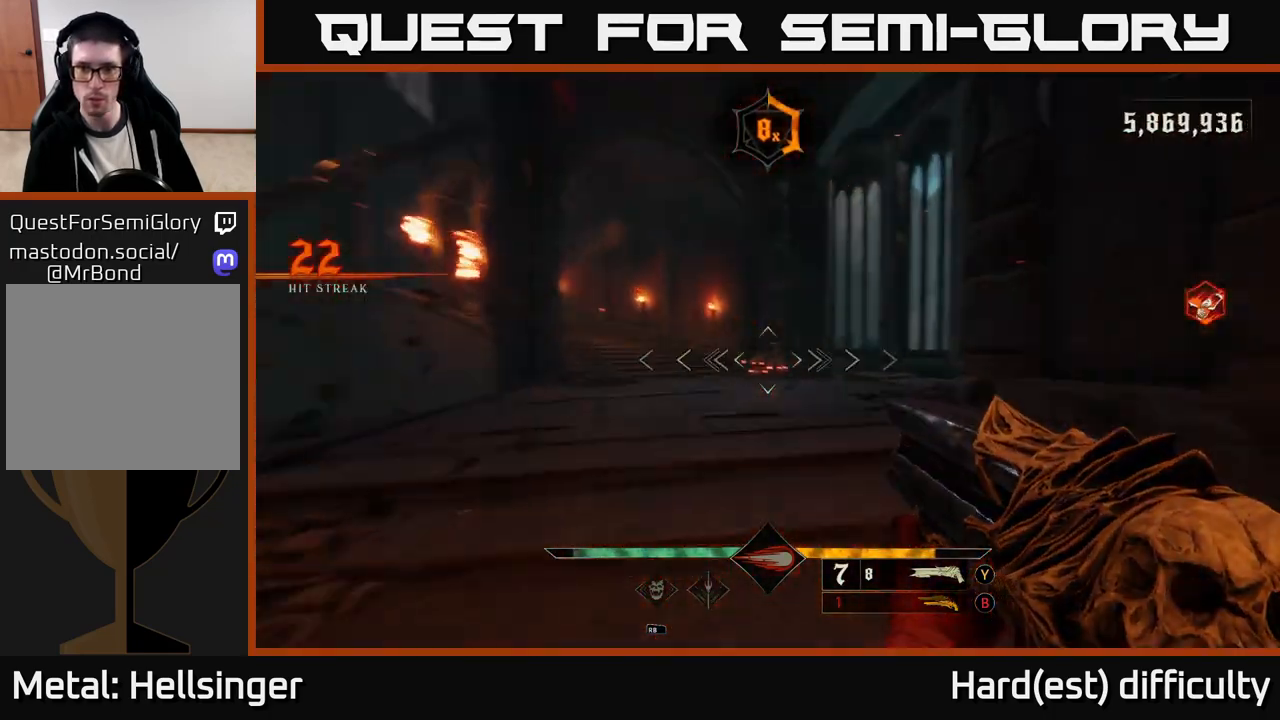
{"buttons": [], "left_stick": "up", "right_stick": "center", "events": [[33, "right_stick", "center"], [67, "left_stick", "up"], [383, "R2", "down"], [467, "R2", "up"]]}
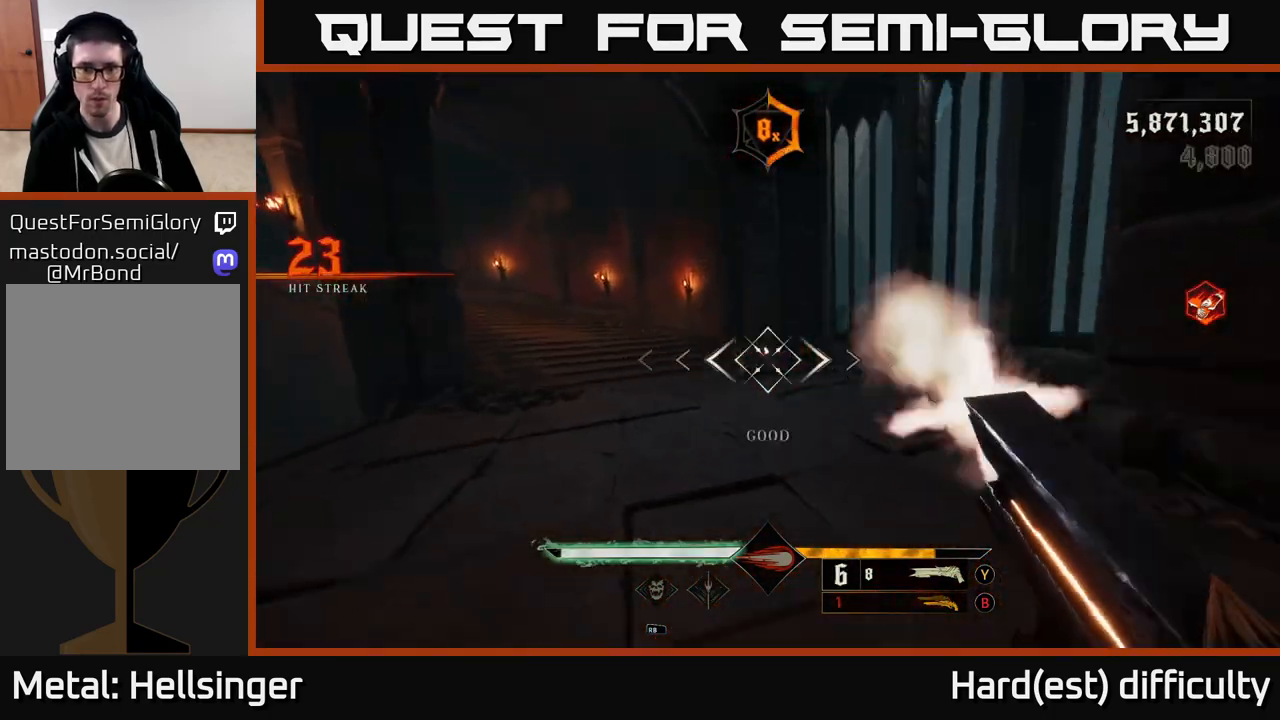
{"buttons": [], "left_stick": "up-right", "right_stick": "center", "events": [[100, "right_stick", "down-left"], [183, "left_stick", "up-right"], [300, "right_stick", "center"], [400, "X", "down"], [483, "X", "up"]]}
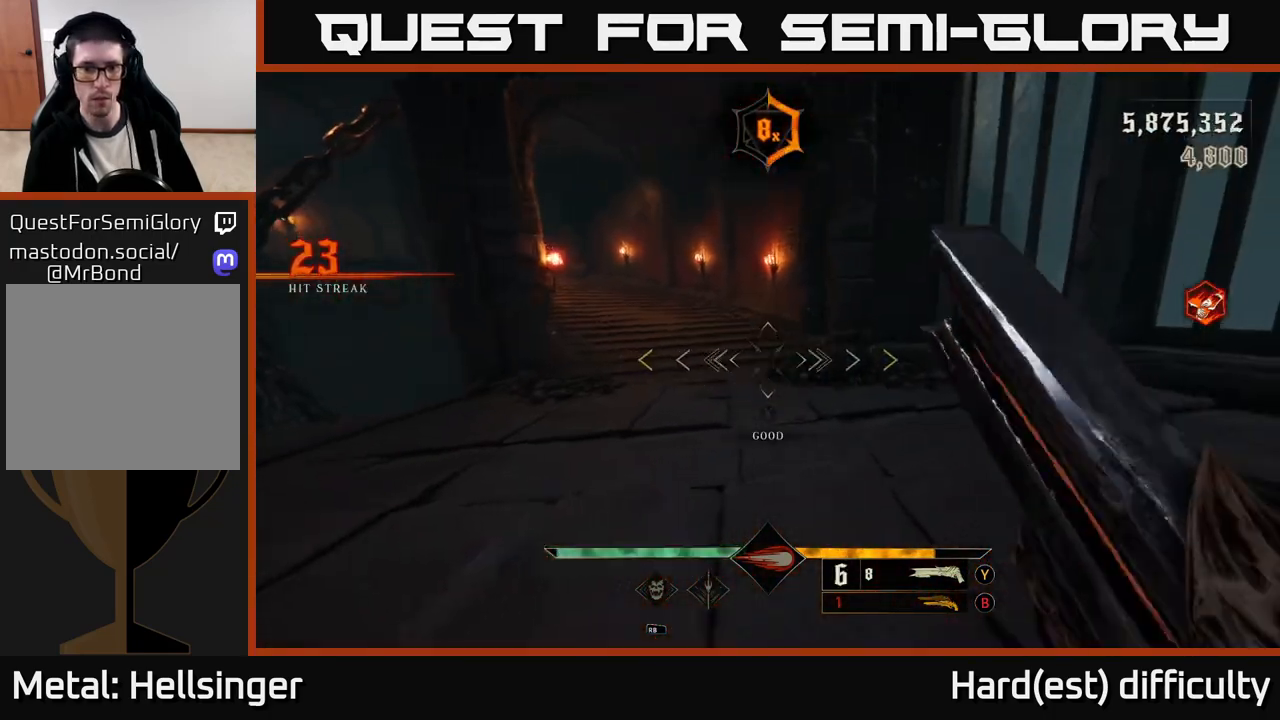
{"buttons": [], "left_stick": "up-right", "right_stick": "up", "events": [[117, "right_stick", "left"], [333, "right_stick", "up"]]}
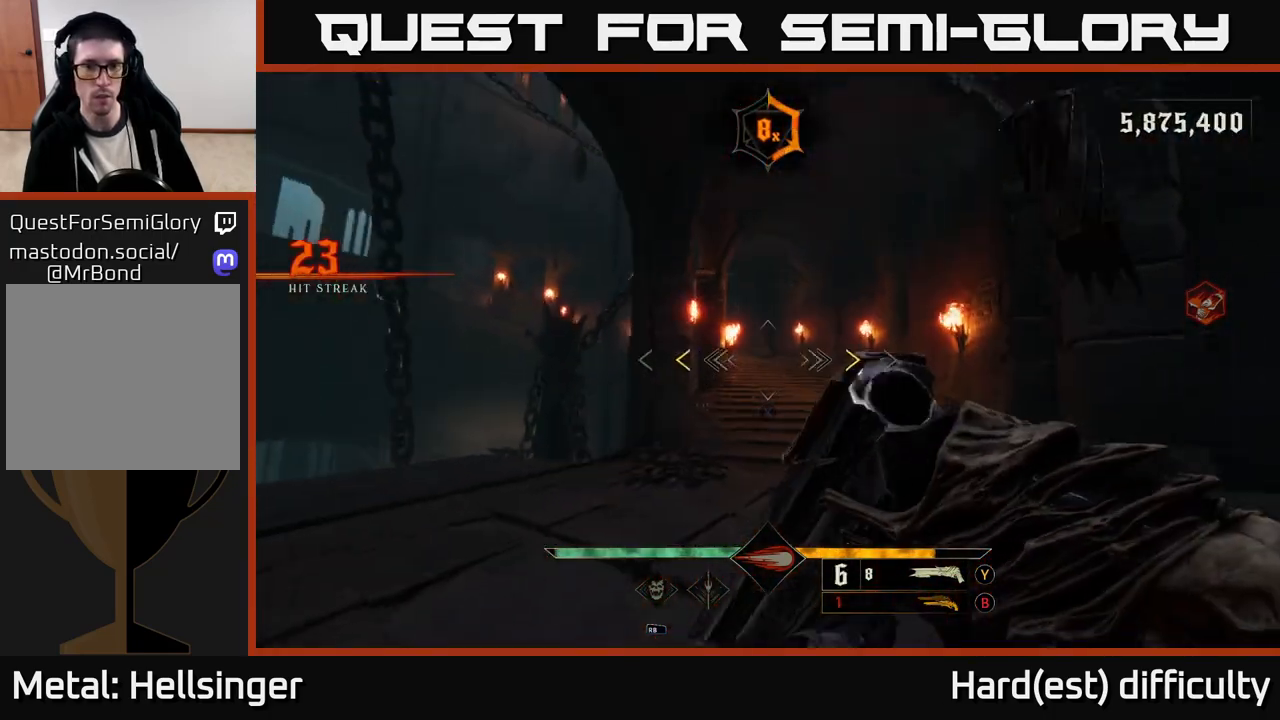
{"buttons": [], "left_stick": "up", "right_stick": "center", "events": [[33, "right_stick", "center"], [400, "X", "down"], [467, "X", "up"], [467, "left_stick", "up"]]}
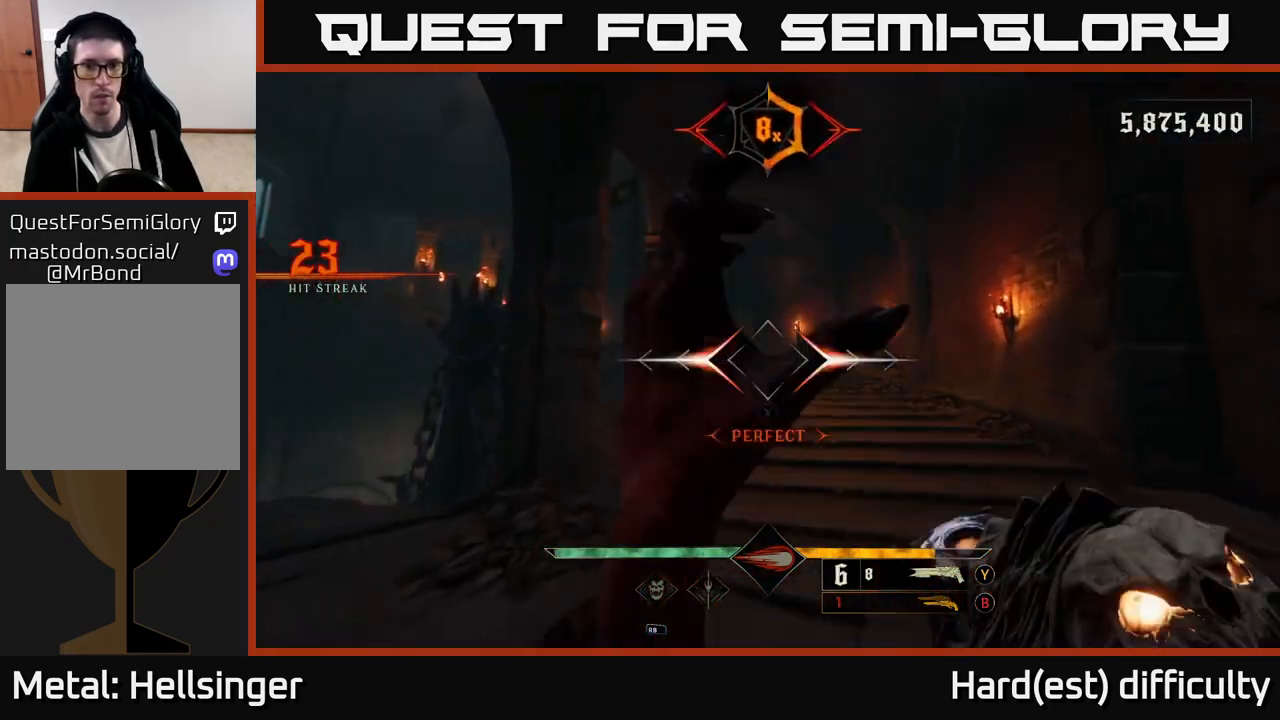
{"buttons": [], "left_stick": "up", "right_stick": "center", "events": [[400, "B", "down"], [483, "B", "up"]]}
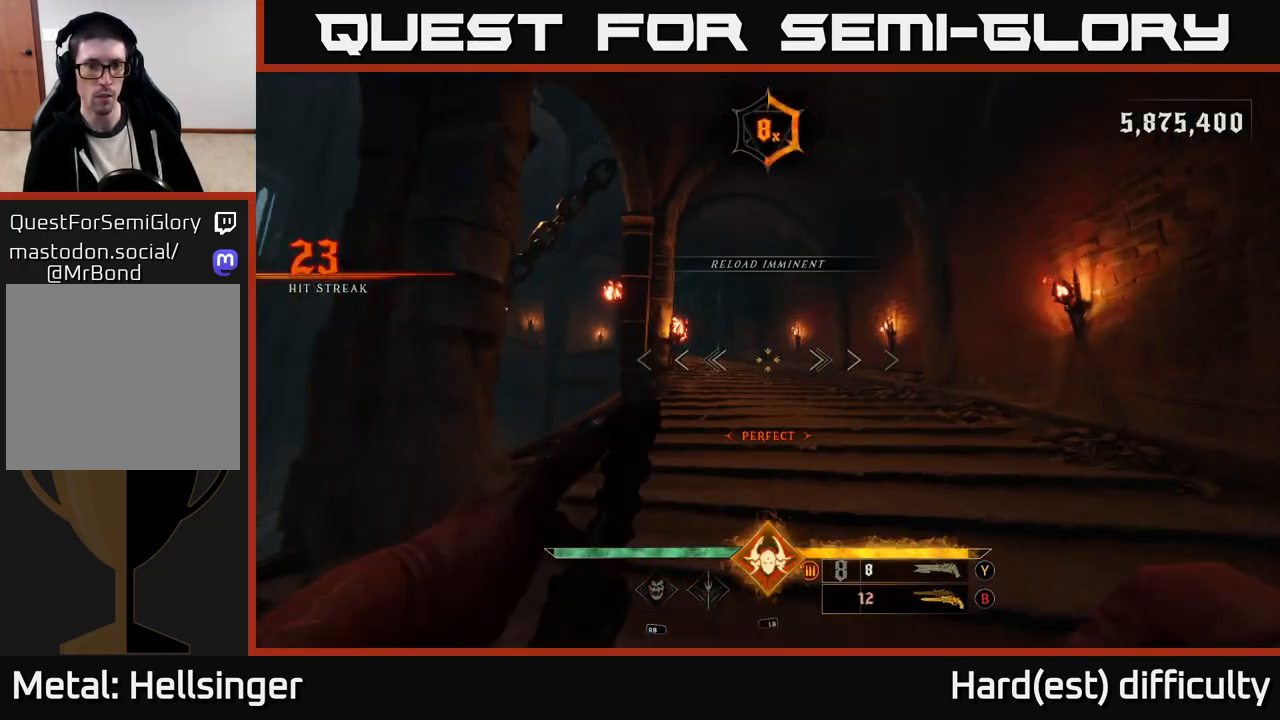
{"buttons": [], "left_stick": "up", "right_stick": "center", "events": [[50, "left_stick", "up-left"], [183, "left_stick", "up"], [317, "X", "down"], [400, "X", "up"]]}
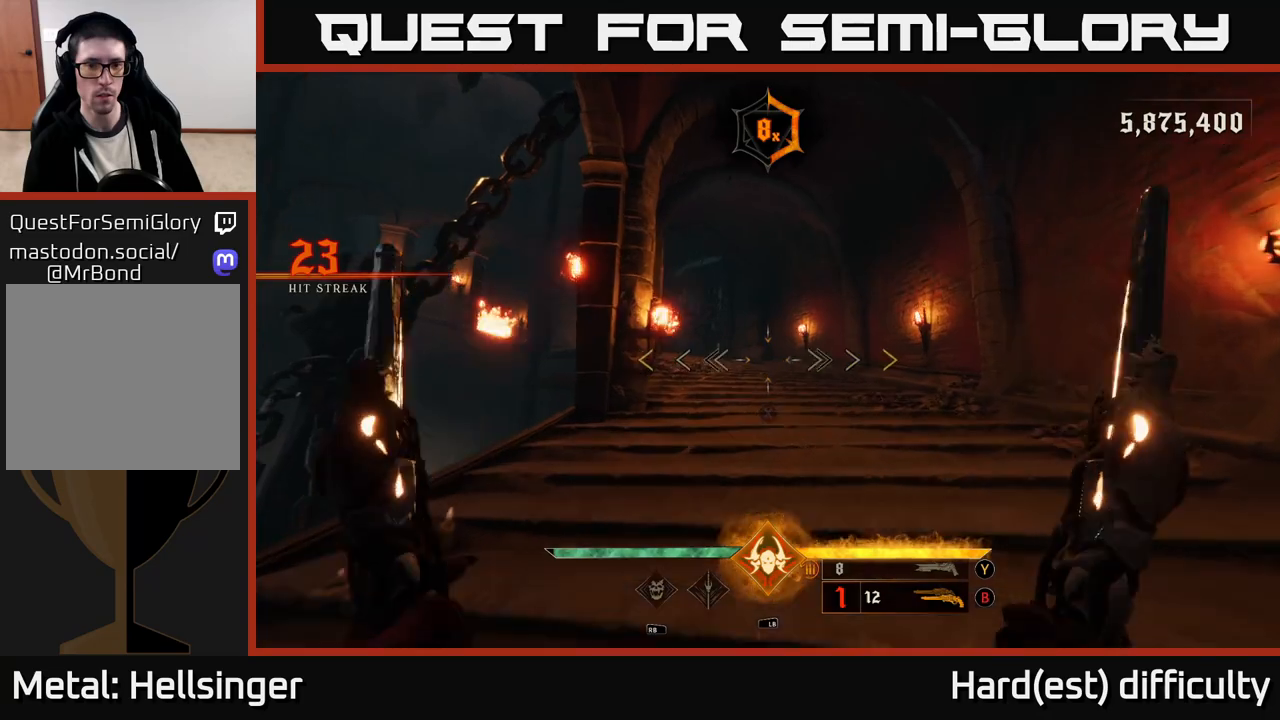
{"buttons": [], "left_stick": "up-right", "right_stick": "center", "events": [[17, "left_stick", "up-right"], [50, "right_stick", "left"], [217, "right_stick", "center"]]}
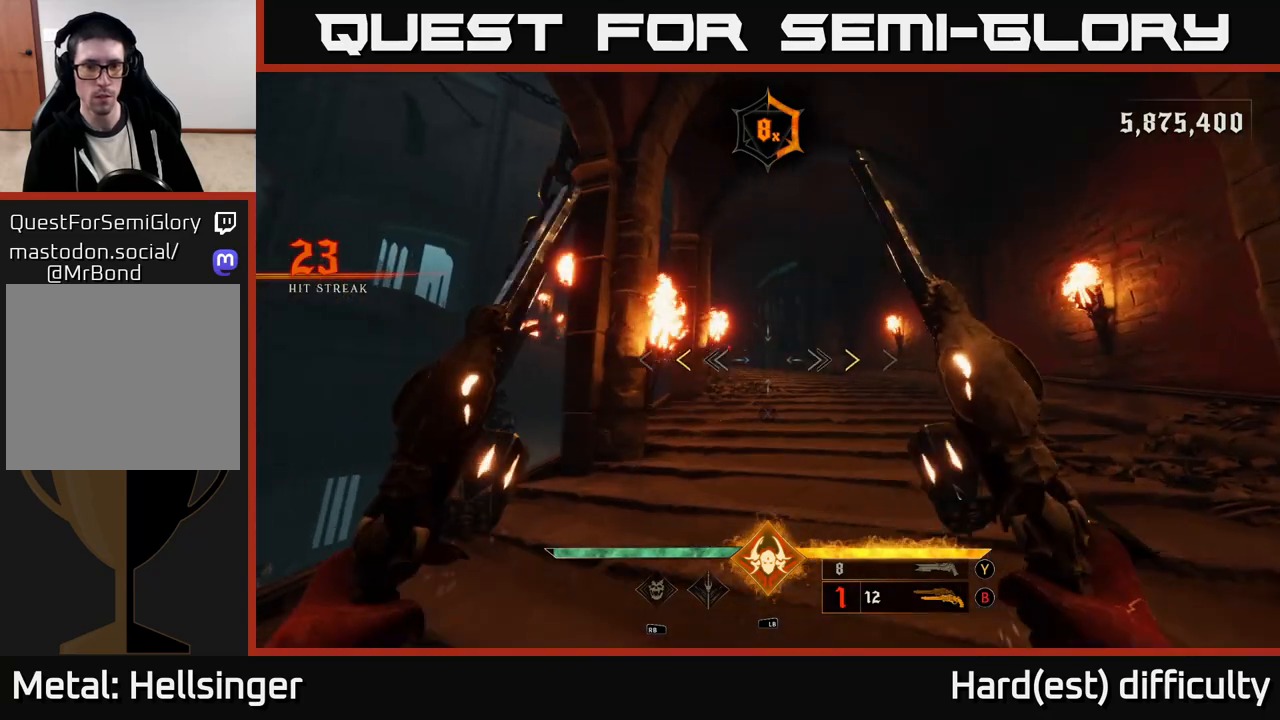
{"buttons": [], "left_stick": "up", "right_stick": "center", "events": [[167, "left_stick", "up"], [367, "X", "down"], [433, "X", "up"]]}
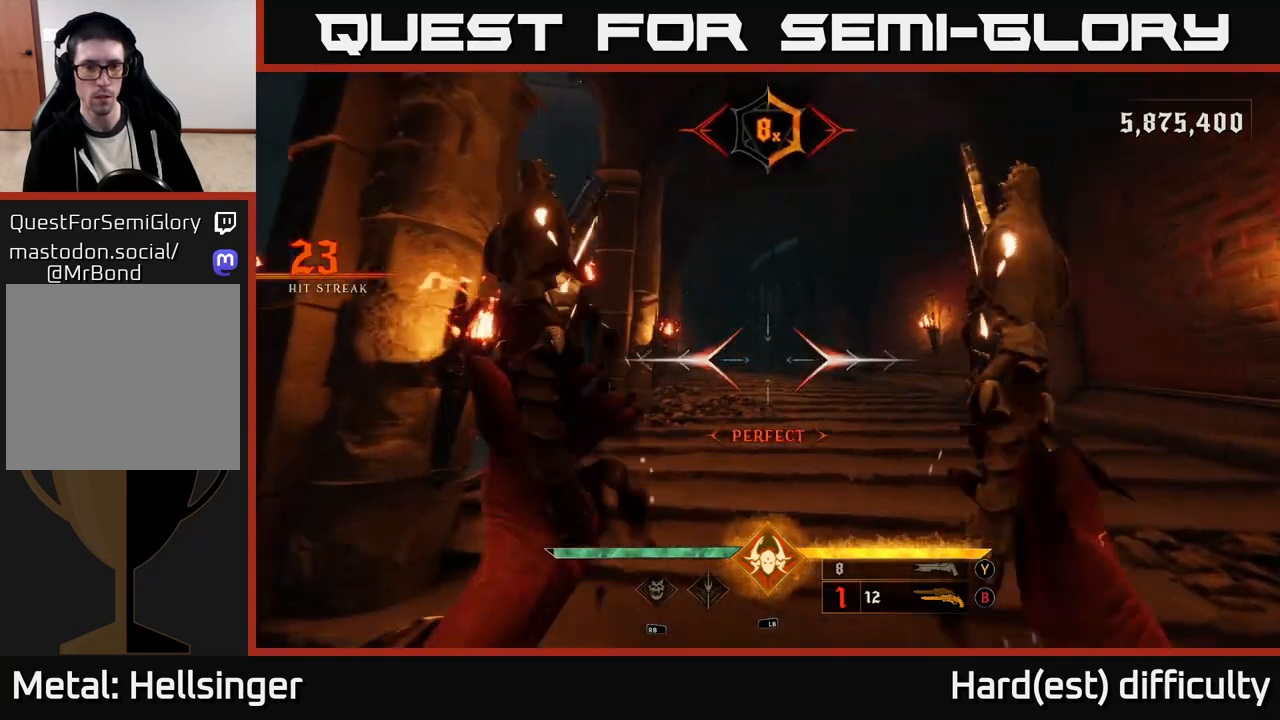
{"buttons": [], "left_stick": "up", "right_stick": "center", "events": [[117, "right_stick", "left"], [267, "right_stick", "center"], [383, "R2", "down"], [467, "R2", "up"]]}
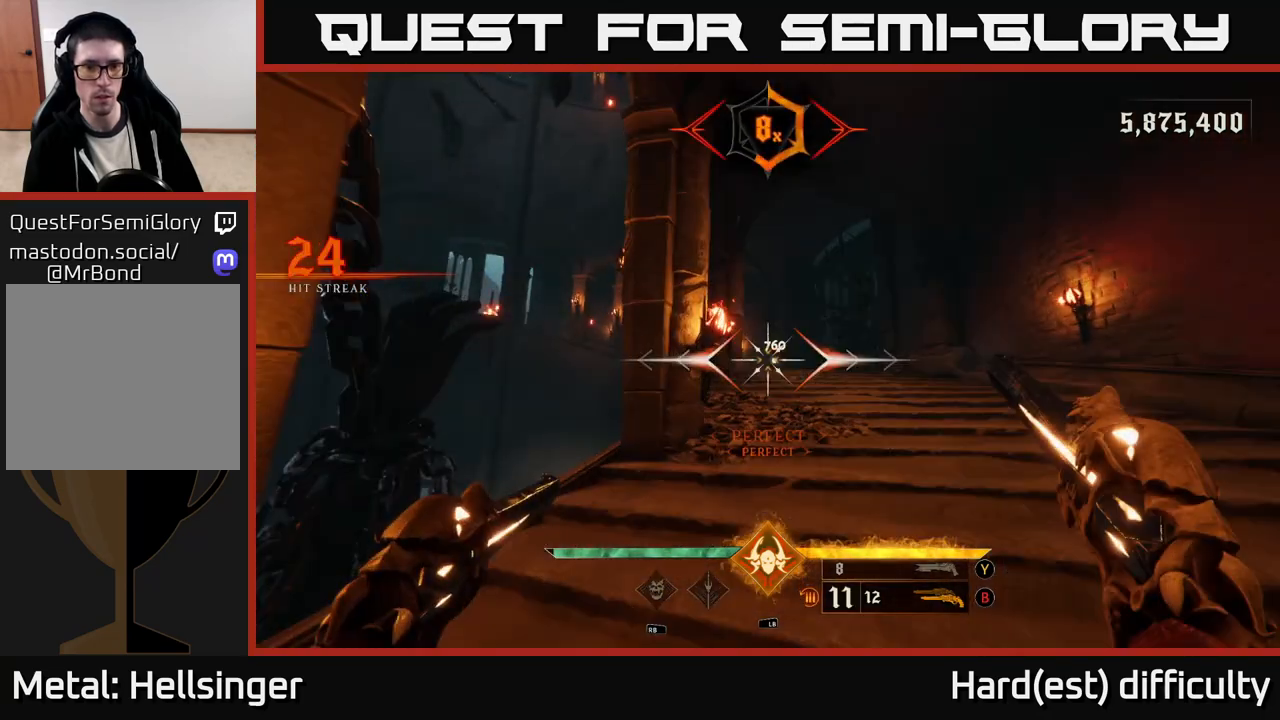
{"buttons": [], "left_stick": "up", "right_stick": "center", "events": [[400, "R2", "down"], [500, "R2", "up"]]}